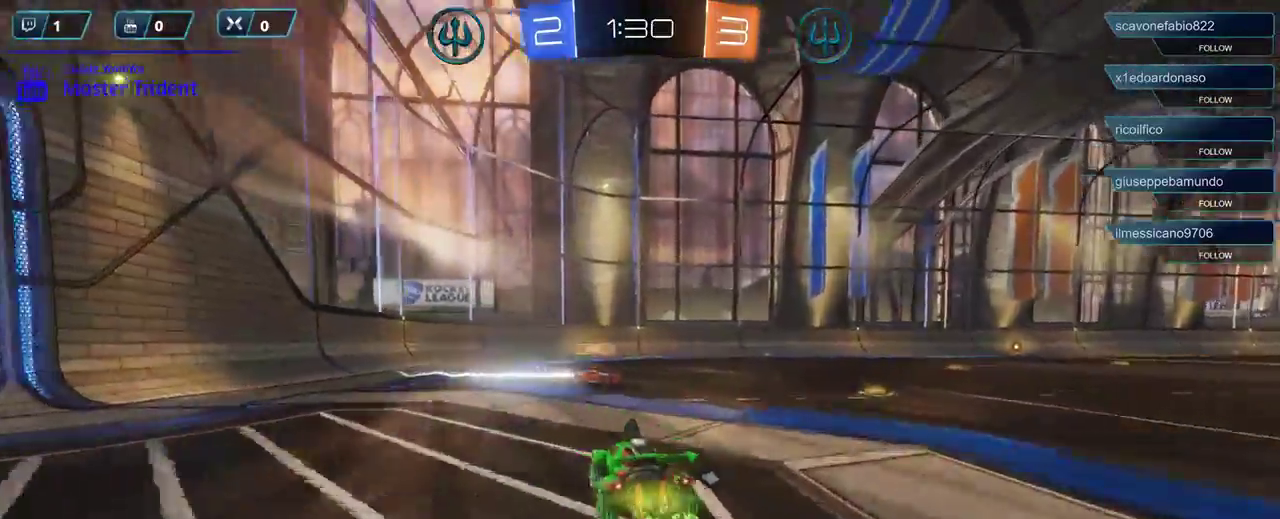
Gameplay with a controller (Xbox layout); each line is a JSON object with the inputs held at the frame after it. "events" lists button and stick changes between this image and that frame as [ms after this image, input, new state], when the widget could be followed in between.
{"buttons": ["R1", "R2"], "left_stick": "center", "right_stick": "center", "events": []}
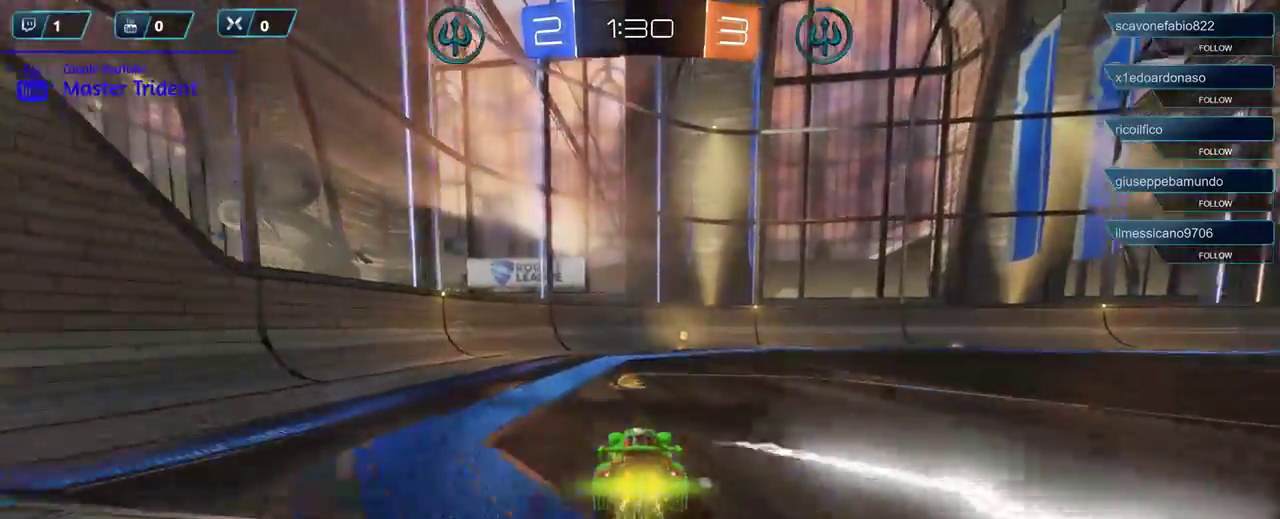
{"buttons": ["R2"], "left_stick": "right", "right_stick": "center", "events": [[400, "left_stick", "right"], [500, "R1", "up"]]}
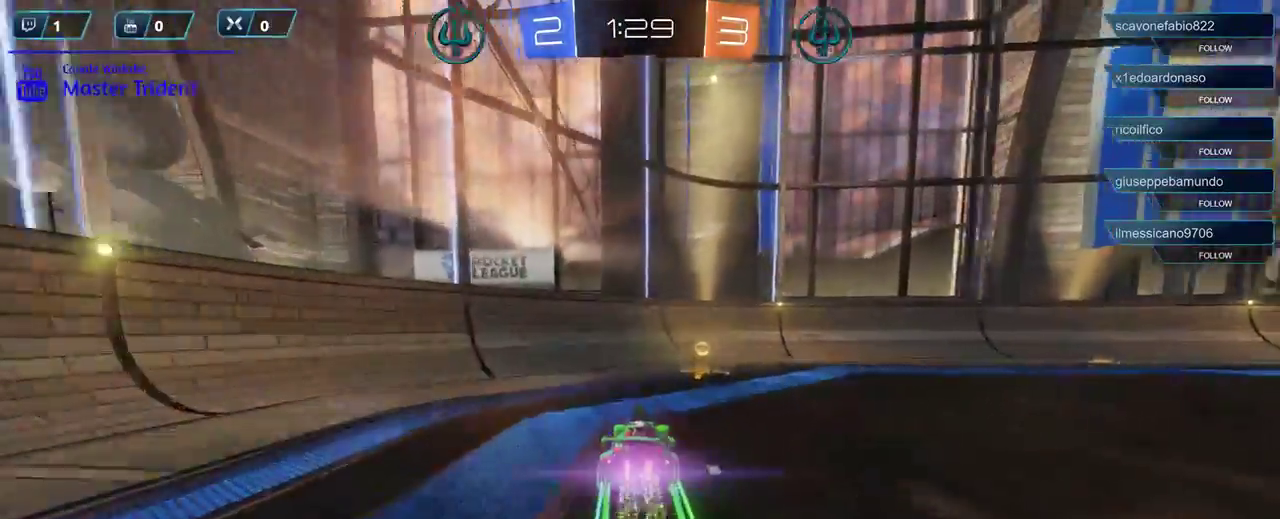
{"buttons": ["R2"], "left_stick": "right", "right_stick": "center", "events": [[67, "L1", "down"], [200, "L1", "up"]]}
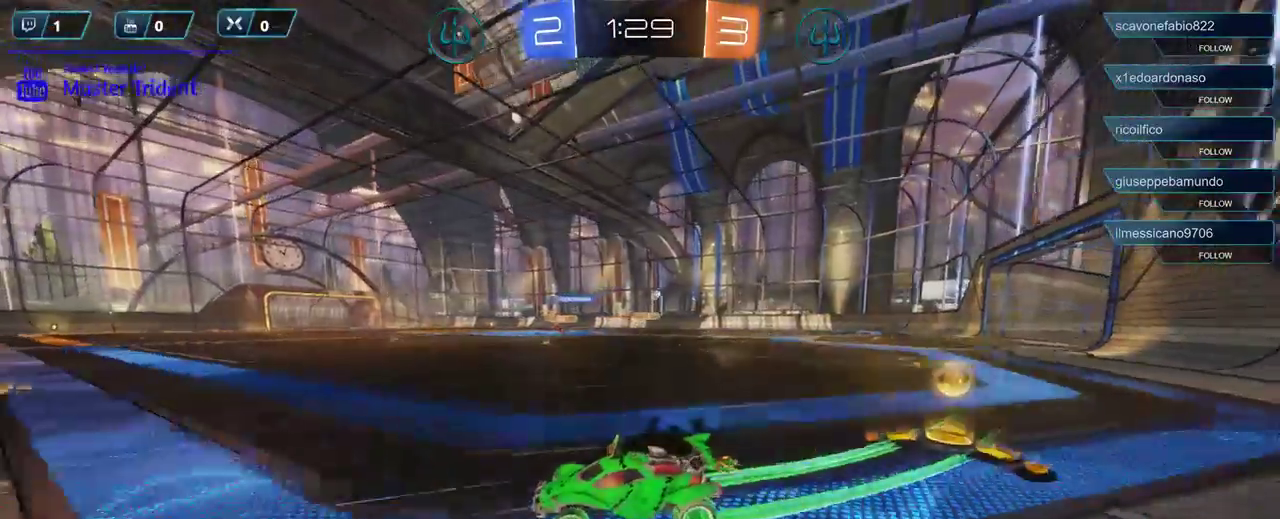
{"buttons": ["R2"], "left_stick": "right", "right_stick": "center", "events": []}
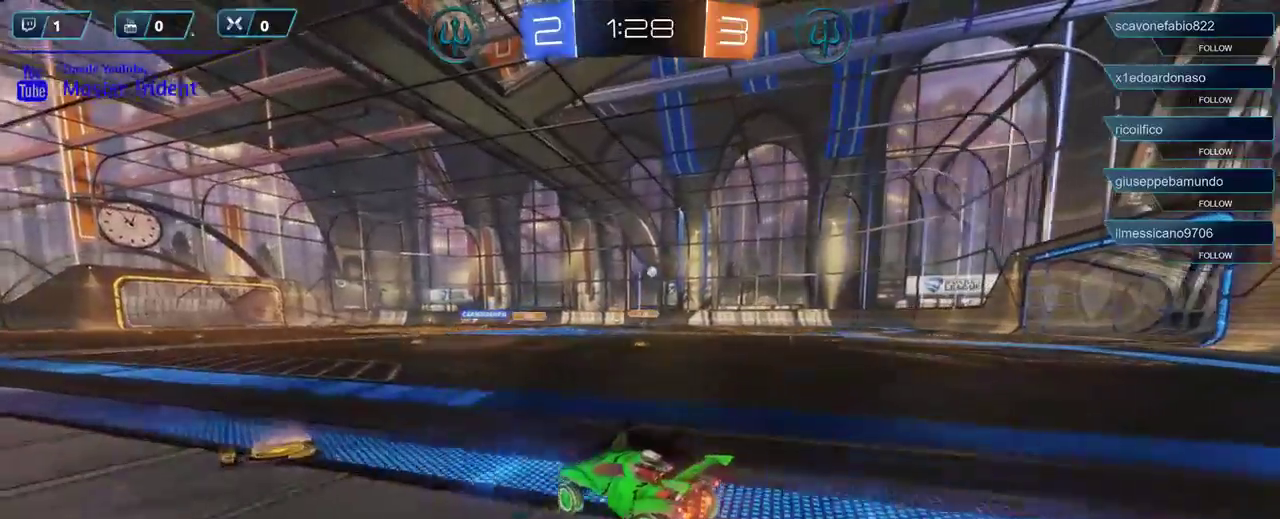
{"buttons": ["R2"], "left_stick": "right", "right_stick": "center", "events": []}
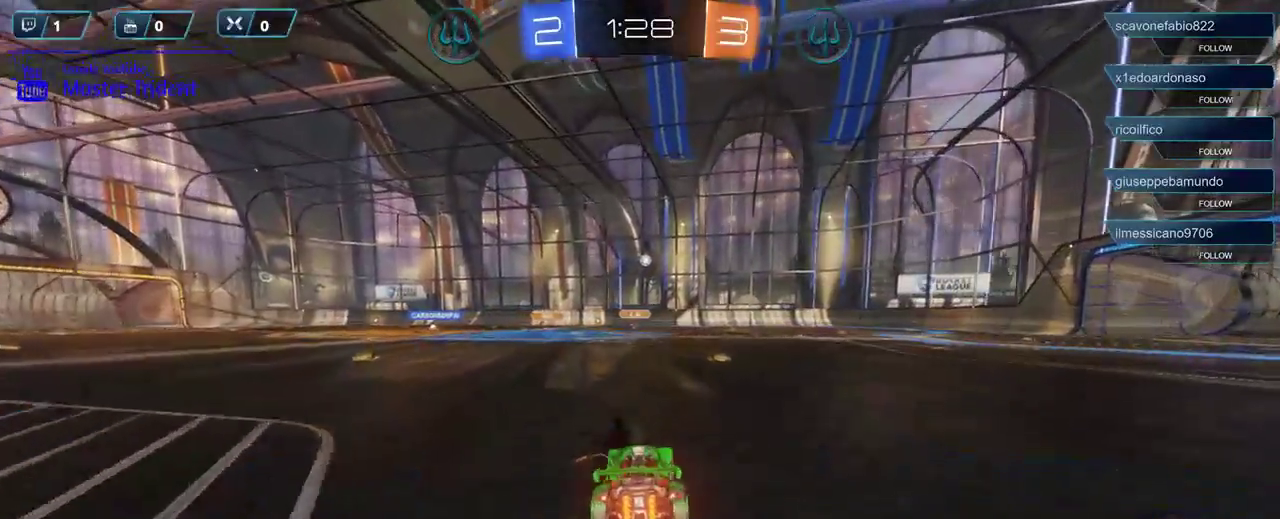
{"buttons": ["R2"], "left_stick": "right", "right_stick": "center", "events": []}
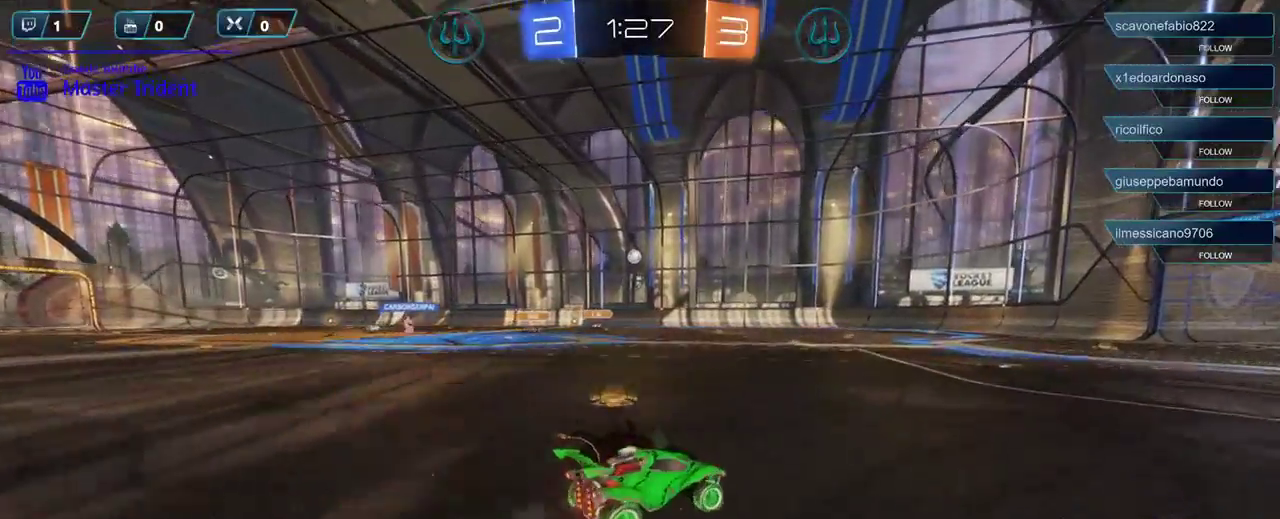
{"buttons": ["R2"], "left_stick": "center", "right_stick": "center", "events": [[267, "left_stick", "center"]]}
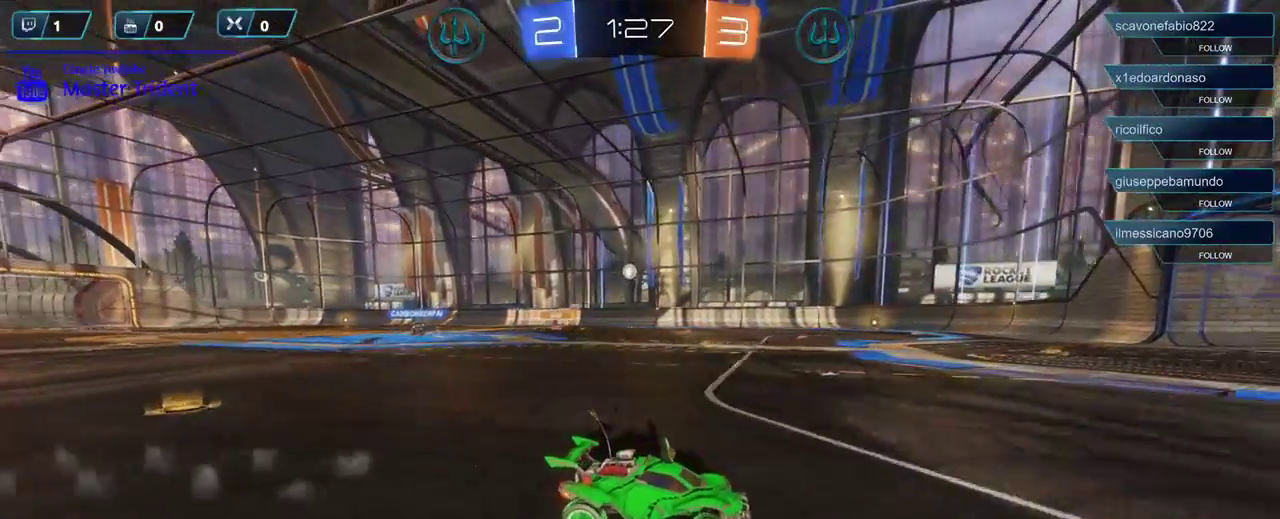
{"buttons": ["R2"], "left_stick": "left", "right_stick": "center", "events": [[300, "left_stick", "left"]]}
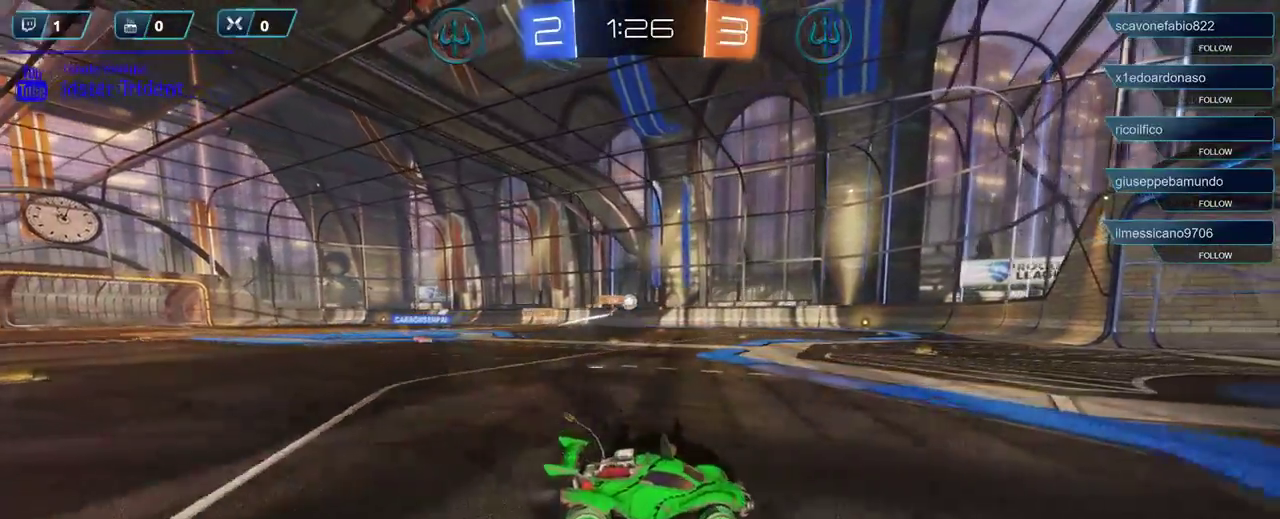
{"buttons": ["R2"], "left_stick": "center", "right_stick": "center", "events": [[200, "left_stick", "center"]]}
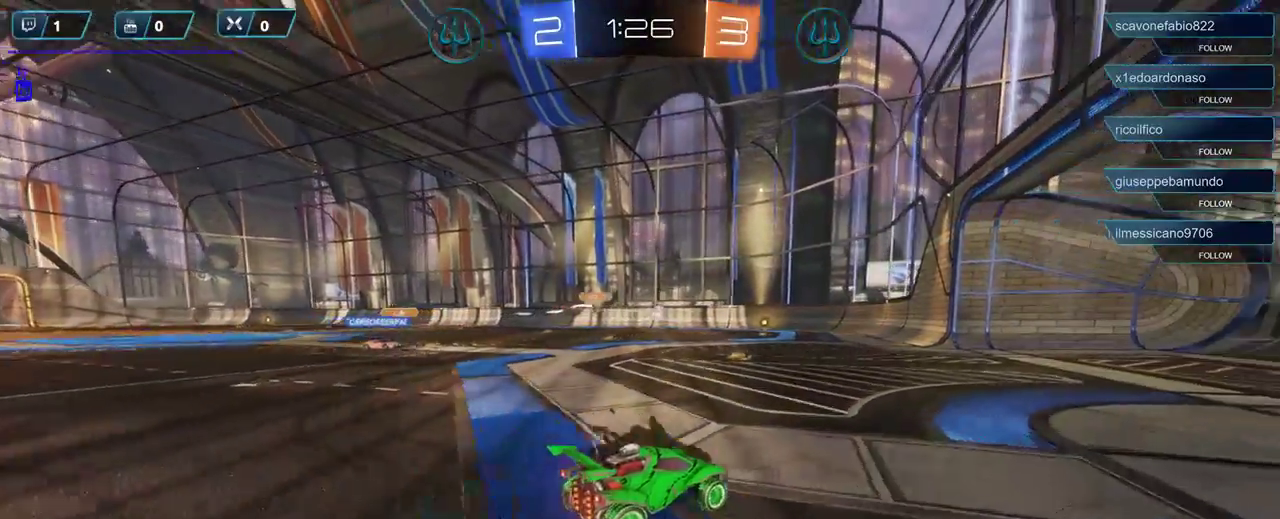
{"buttons": ["L2"], "left_stick": "center", "right_stick": "center", "events": [[200, "left_stick", "left"], [333, "R2", "up"], [400, "L2", "down"], [400, "left_stick", "center"]]}
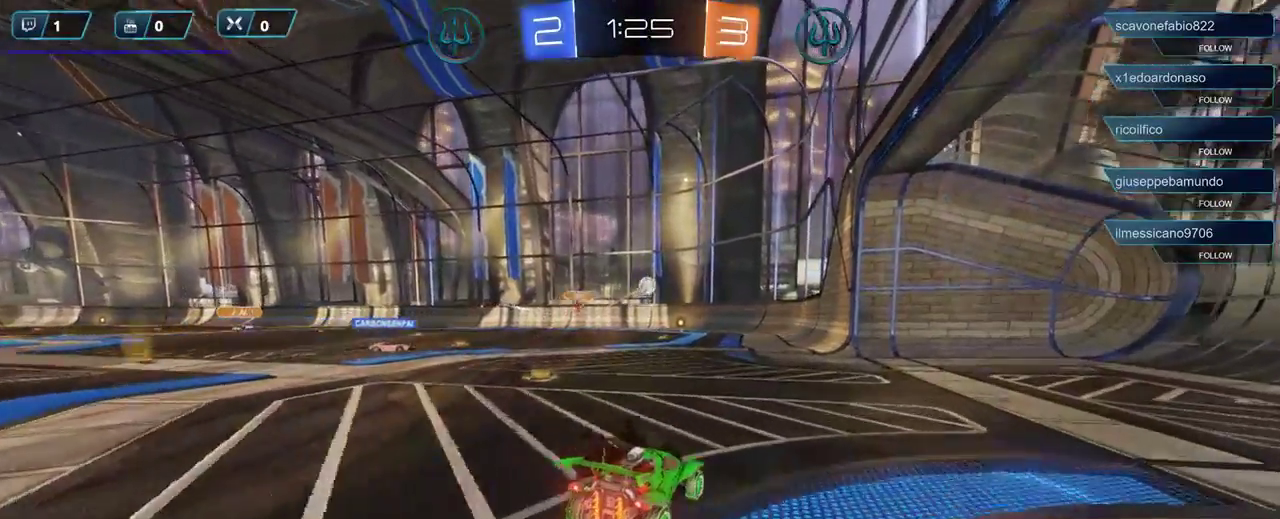
{"buttons": [], "left_stick": "center", "right_stick": "center", "events": [[400, "L2", "up"]]}
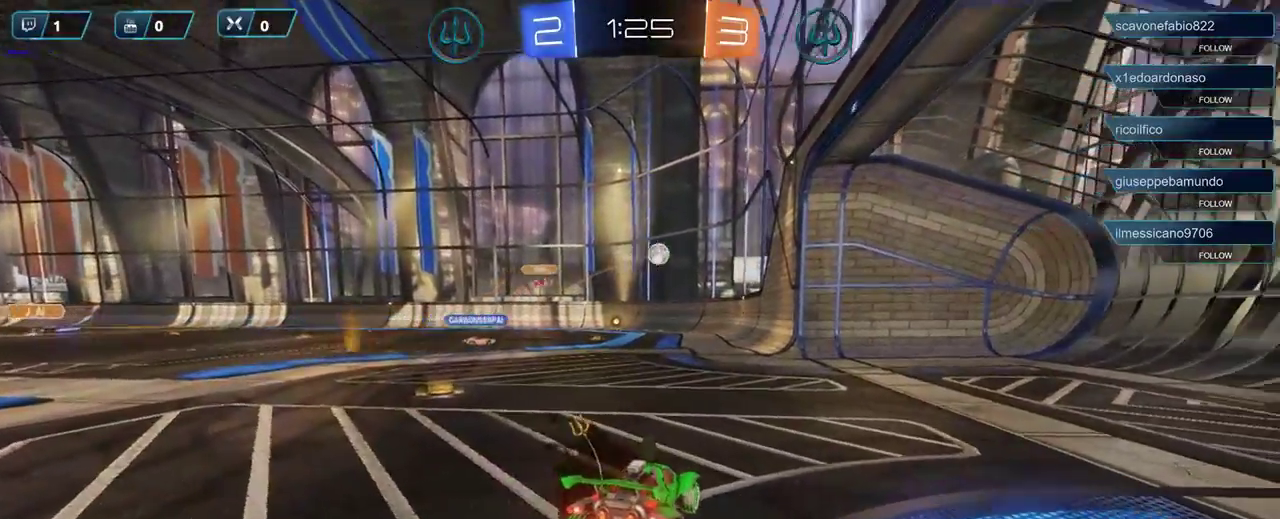
{"buttons": ["R2"], "left_stick": "center", "right_stick": "center", "events": [[433, "R2", "down"]]}
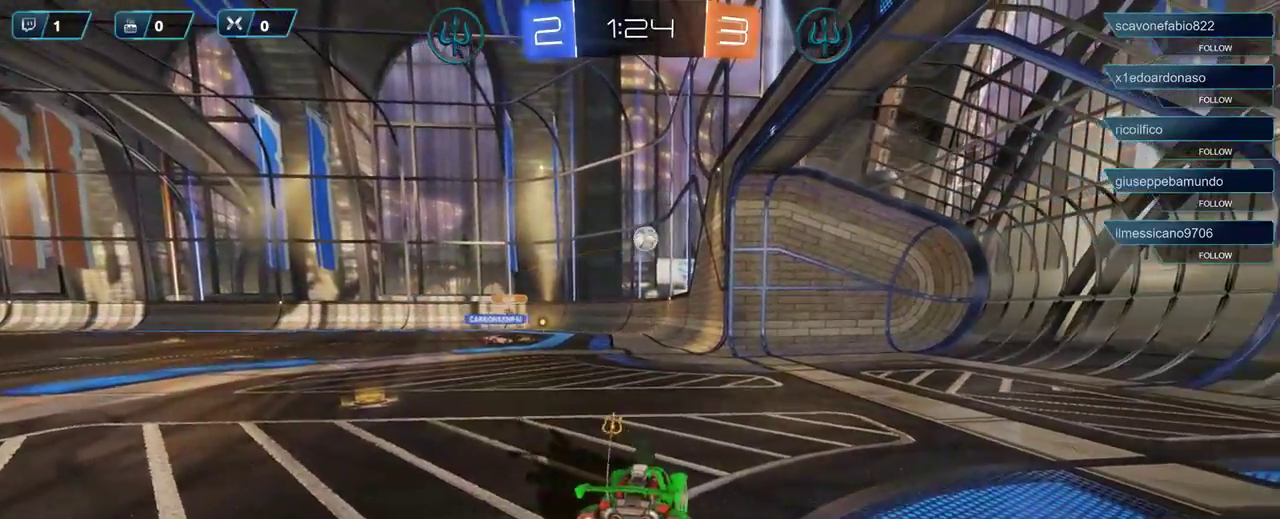
{"buttons": ["R1", "R2"], "left_stick": "center", "right_stick": "center", "events": [[300, "left_stick", "right"], [350, "R1", "down"], [417, "left_stick", "center"]]}
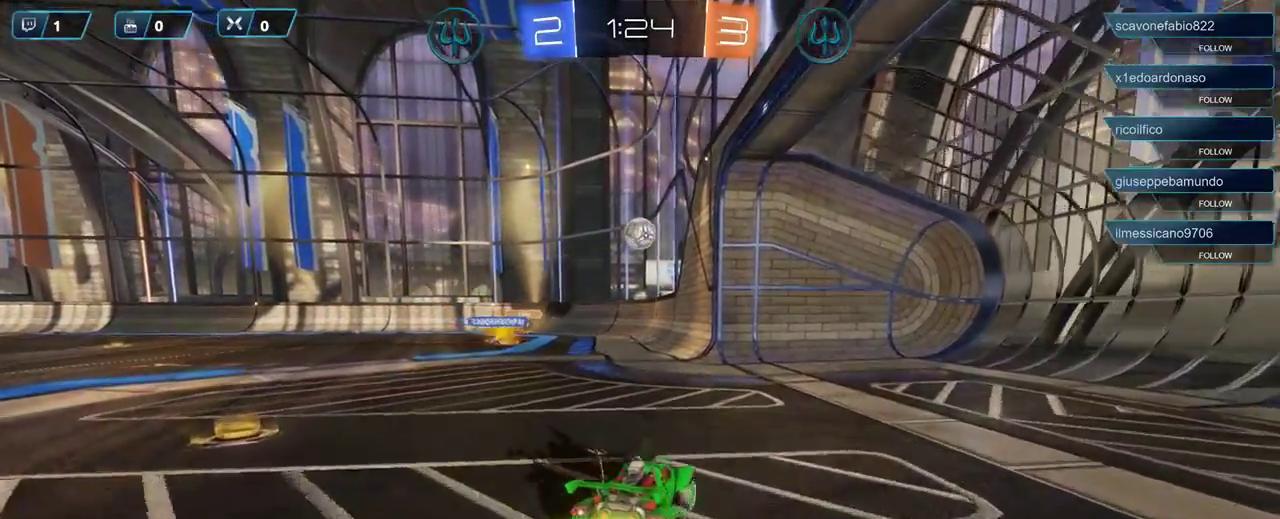
{"buttons": ["L2"], "left_stick": "right", "right_stick": "center", "events": [[67, "left_stick", "left"], [133, "R1", "up"], [200, "left_stick", "center"], [300, "R2", "up"], [367, "left_stick", "right"], [433, "L2", "down"]]}
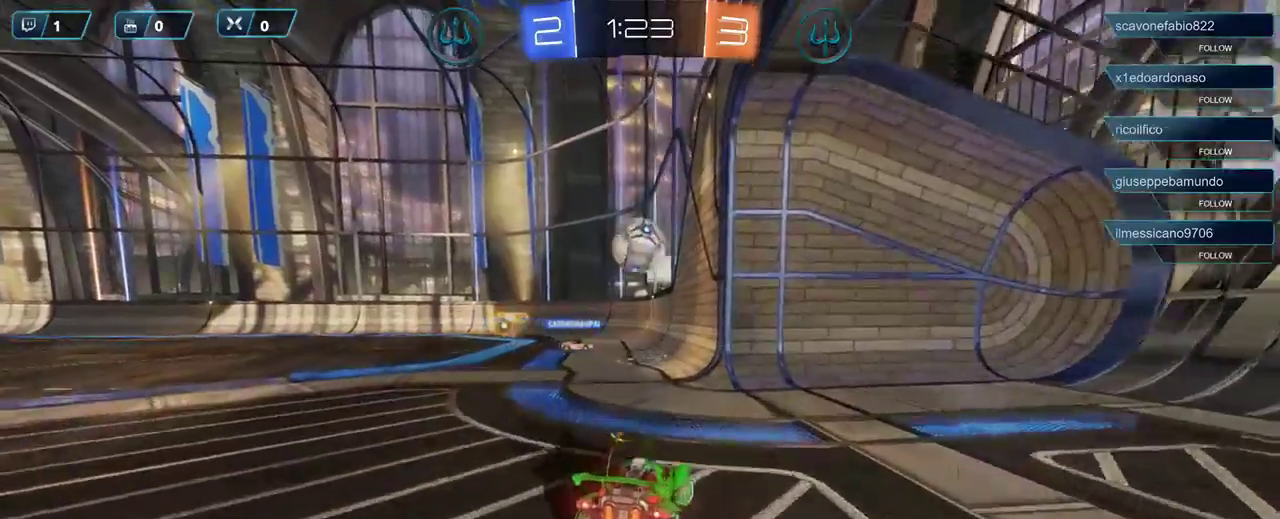
{"buttons": [], "left_stick": "left", "right_stick": "center", "events": [[117, "L2", "up"], [133, "left_stick", "center"], [433, "left_stick", "left"]]}
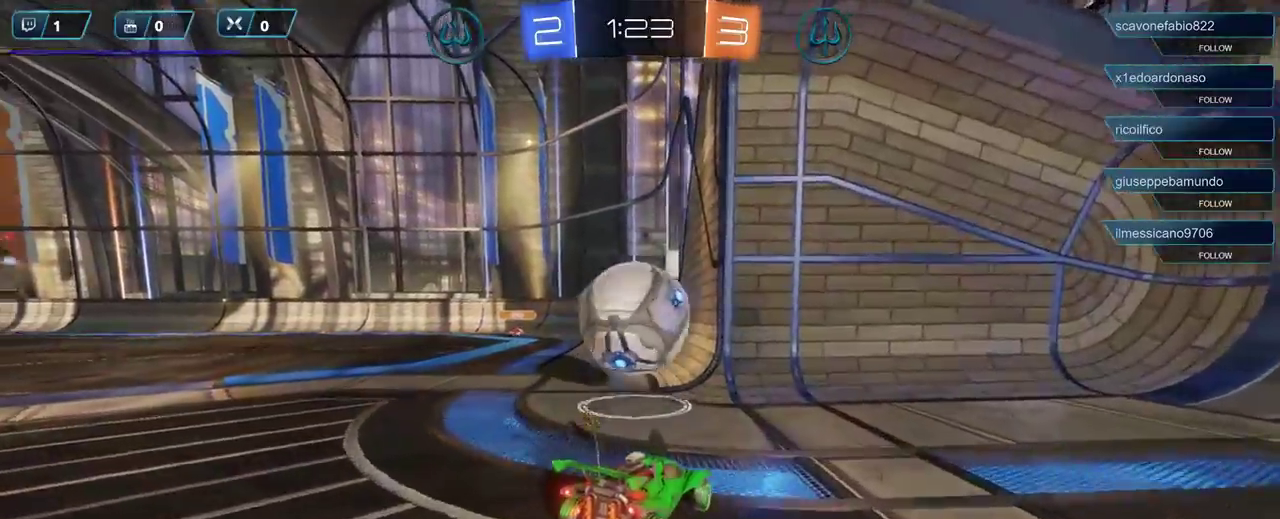
{"buttons": ["A", "R1", "L3"], "left_stick": "down-left", "right_stick": "center", "events": [[150, "A", "down"], [167, "left_stick", "down"], [233, "A", "up"], [267, "L3", "down"], [367, "A", "down"], [400, "R1", "down"], [500, "left_stick", "down-left"]]}
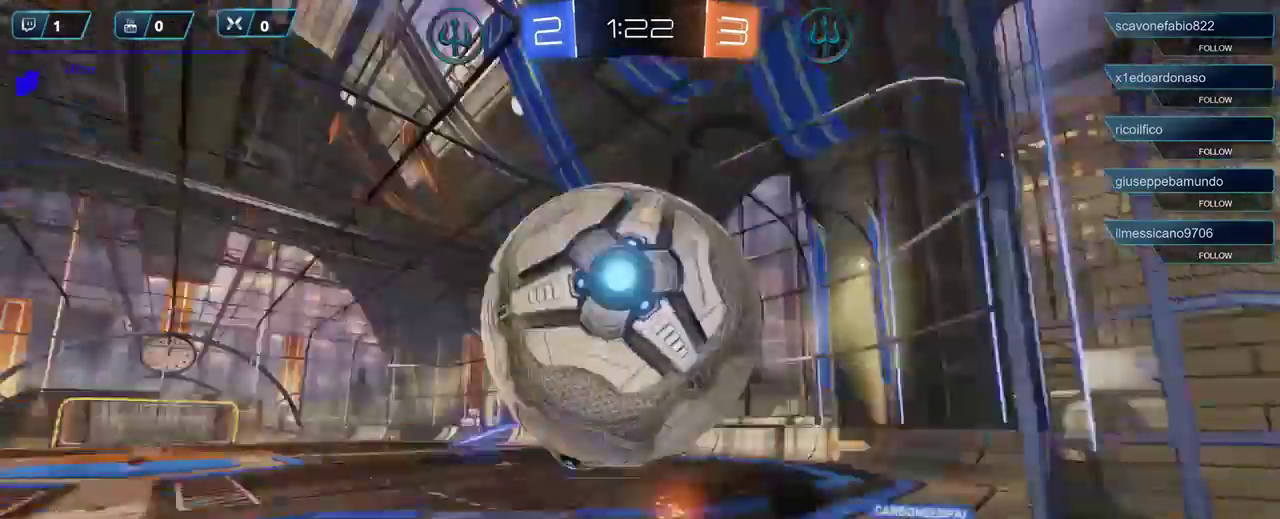
{"buttons": ["R2"], "left_stick": "down-left", "right_stick": "center", "events": [[150, "R1", "up"], [183, "A", "up"], [250, "L3", "up"], [500, "R2", "down"]]}
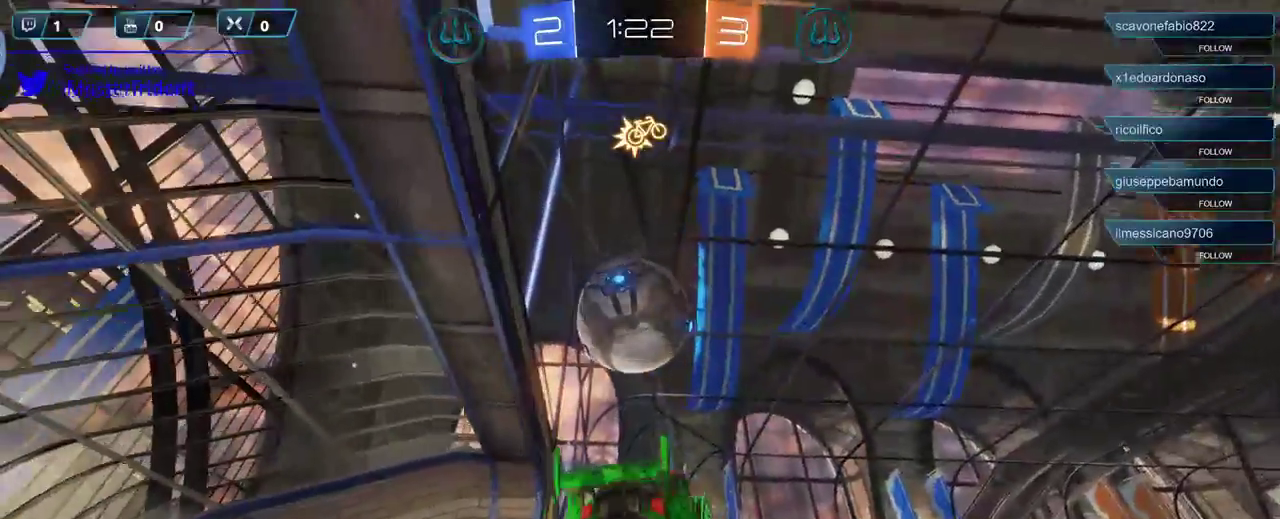
{"buttons": ["R2"], "left_stick": "down-left", "right_stick": "center", "events": []}
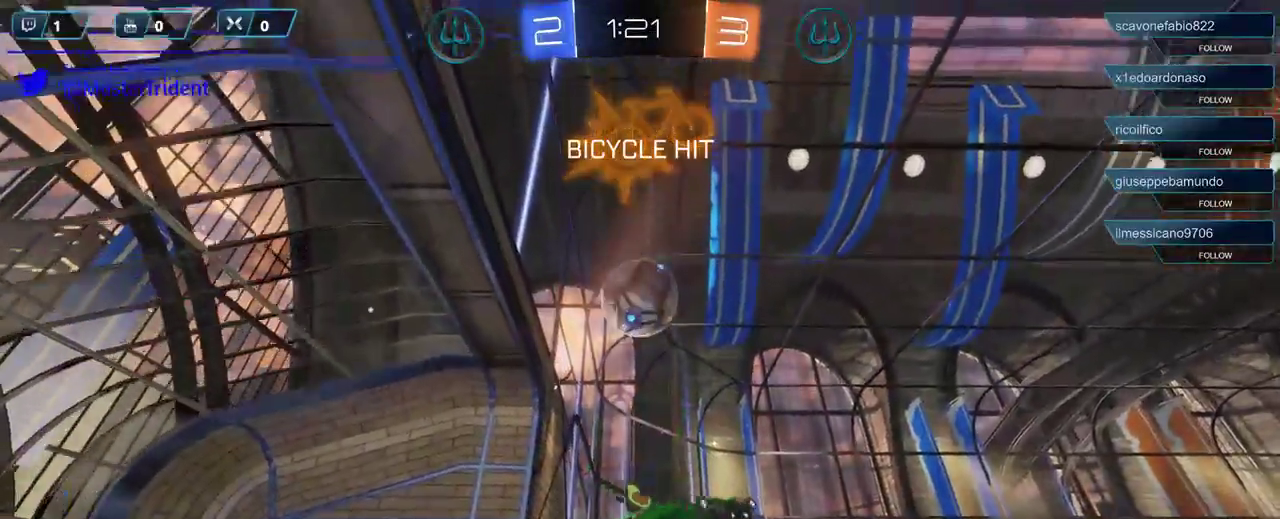
{"buttons": ["R2"], "left_stick": "down-left", "right_stick": "center", "events": []}
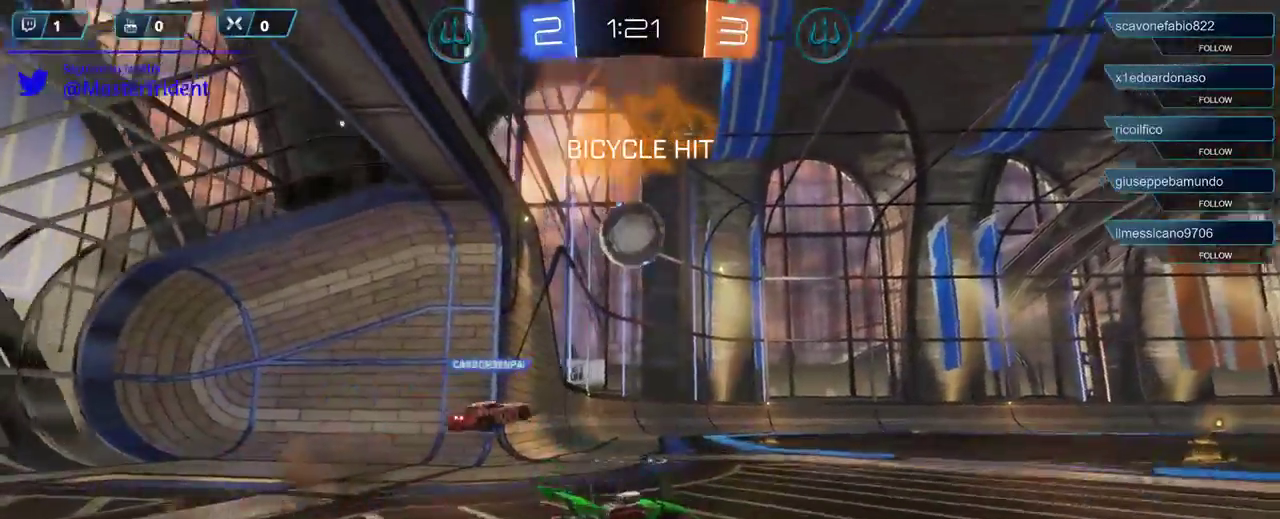
{"buttons": ["R2"], "left_stick": "center", "right_stick": "center", "events": [[500, "left_stick", "center"]]}
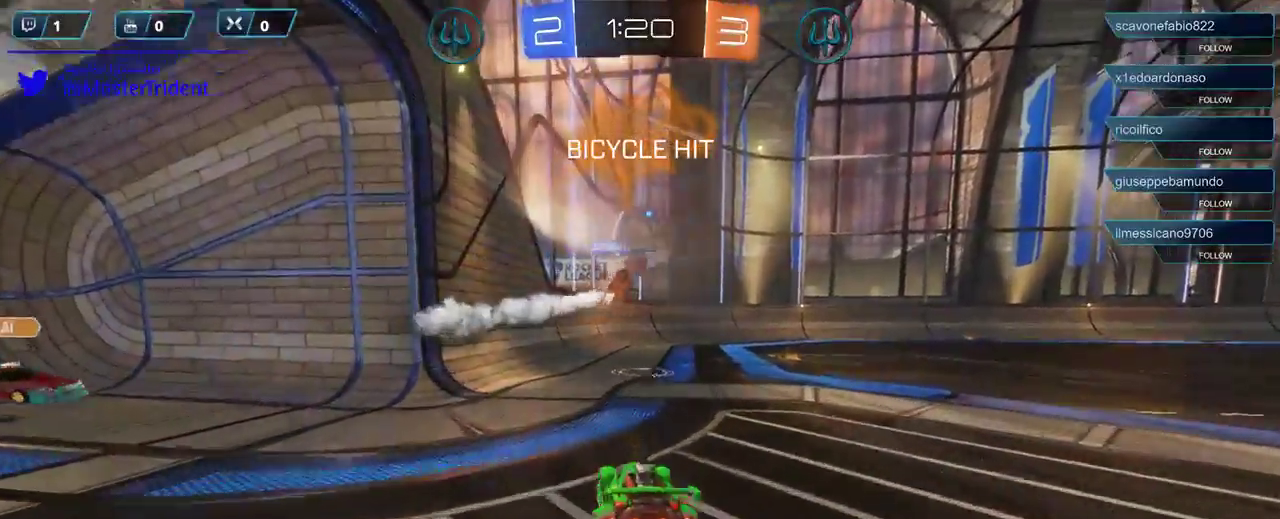
{"buttons": ["R2"], "left_stick": "center", "right_stick": "center", "events": [[200, "left_stick", "right"], [400, "left_stick", "center"]]}
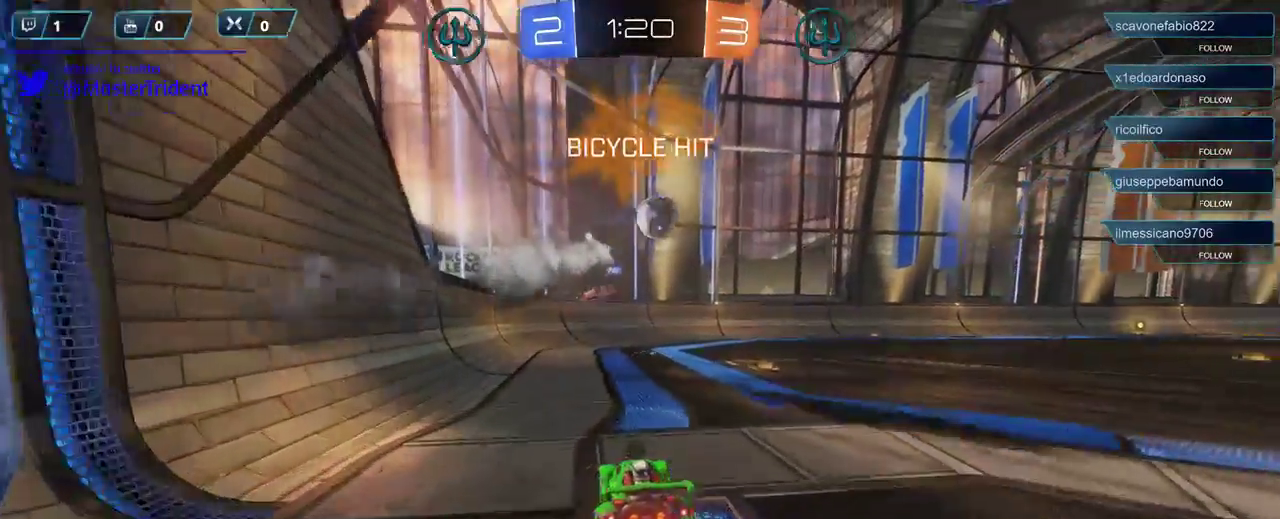
{"buttons": ["R1", "R2"], "left_stick": "center", "right_stick": "center", "events": [[67, "left_stick", "right"], [267, "R1", "down"], [467, "left_stick", "center"]]}
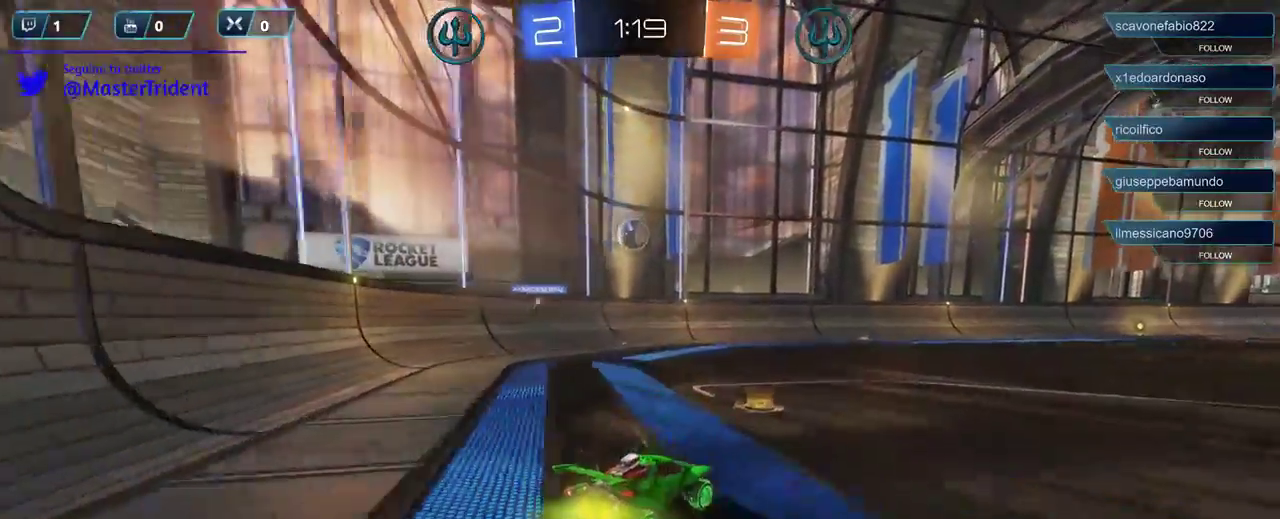
{"buttons": ["R1", "R2"], "left_stick": "center", "right_stick": "center", "events": [[267, "left_stick", "left"], [500, "left_stick", "center"]]}
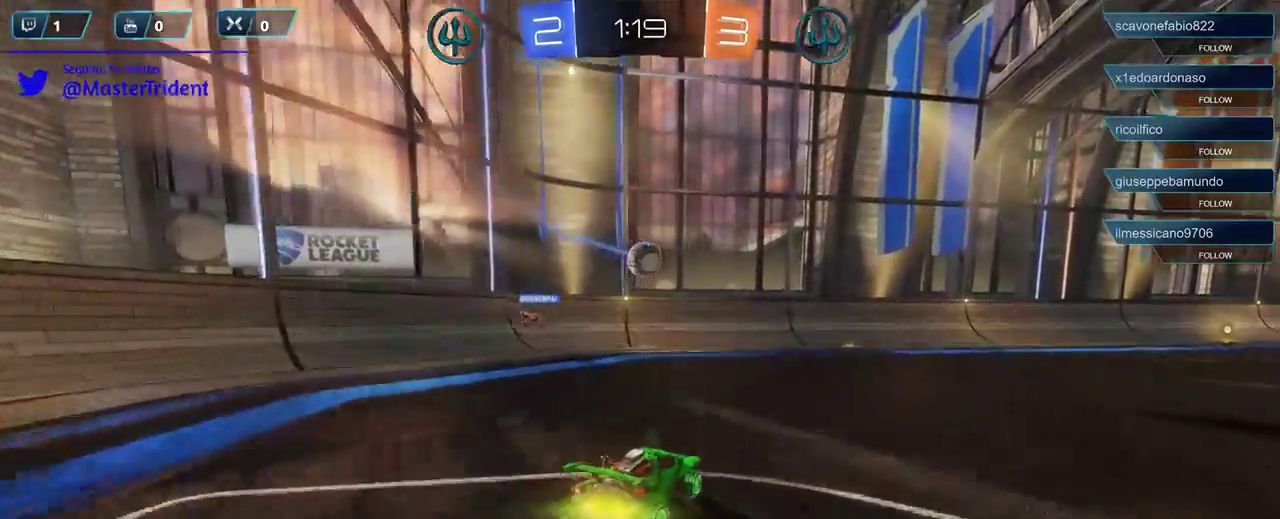
{"buttons": ["A", "R1", "R2", "L3"], "left_stick": "down", "right_stick": "center", "events": [[117, "left_stick", "right"], [267, "left_stick", "center"], [367, "left_stick", "down"], [433, "A", "down"], [467, "L3", "down"]]}
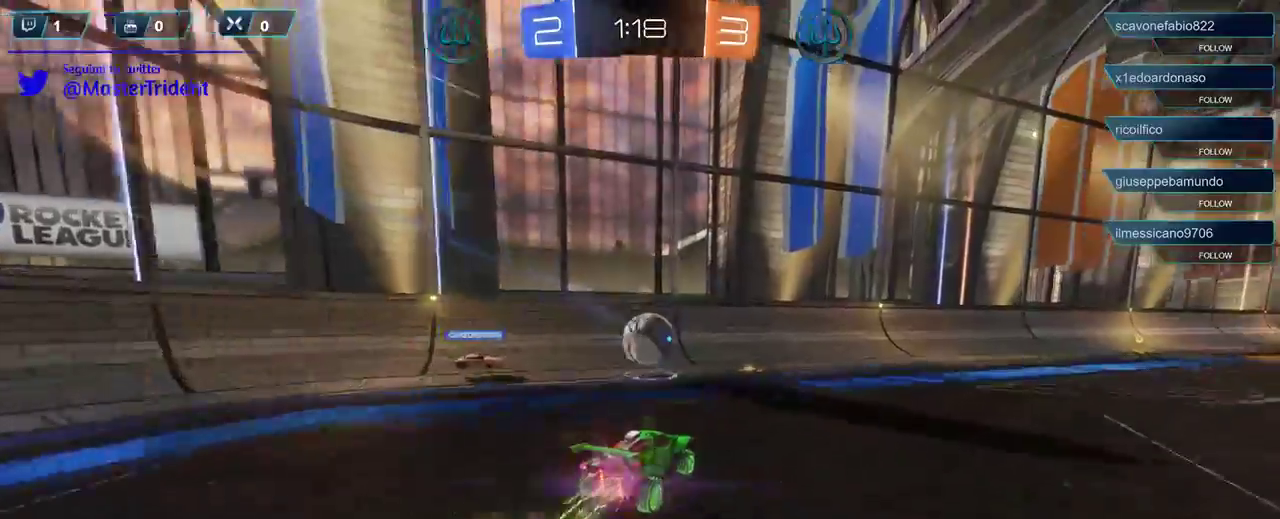
{"buttons": ["A", "R1", "R2", "L3"], "left_stick": "up-right", "right_stick": "center", "events": [[67, "A", "up"], [100, "L3", "up"], [267, "L3", "down"], [267, "left_stick", "up-right"], [317, "A", "down"]]}
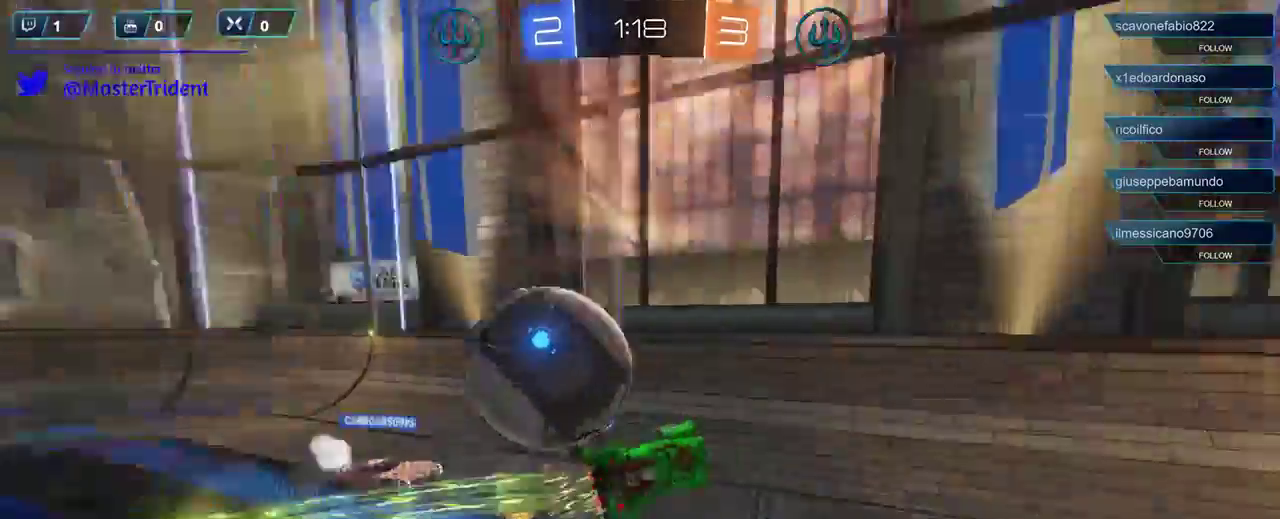
{"buttons": ["R2"], "left_stick": "right", "right_stick": "center", "events": [[67, "R1", "up"], [100, "A", "up"], [100, "L3", "up"], [233, "left_stick", "right"]]}
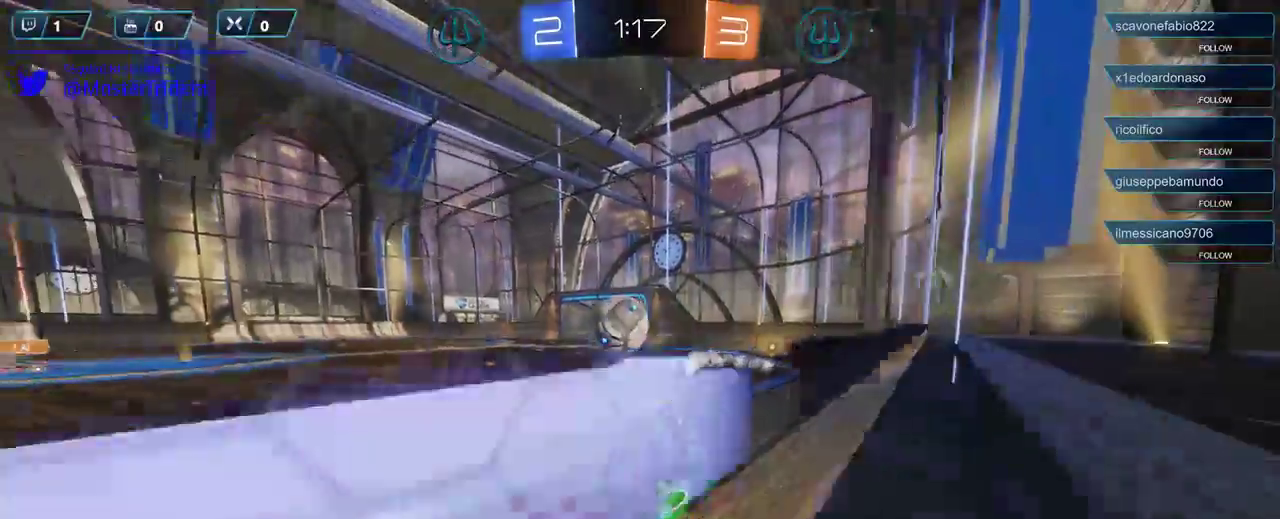
{"buttons": ["R2"], "left_stick": "right", "right_stick": "center", "events": []}
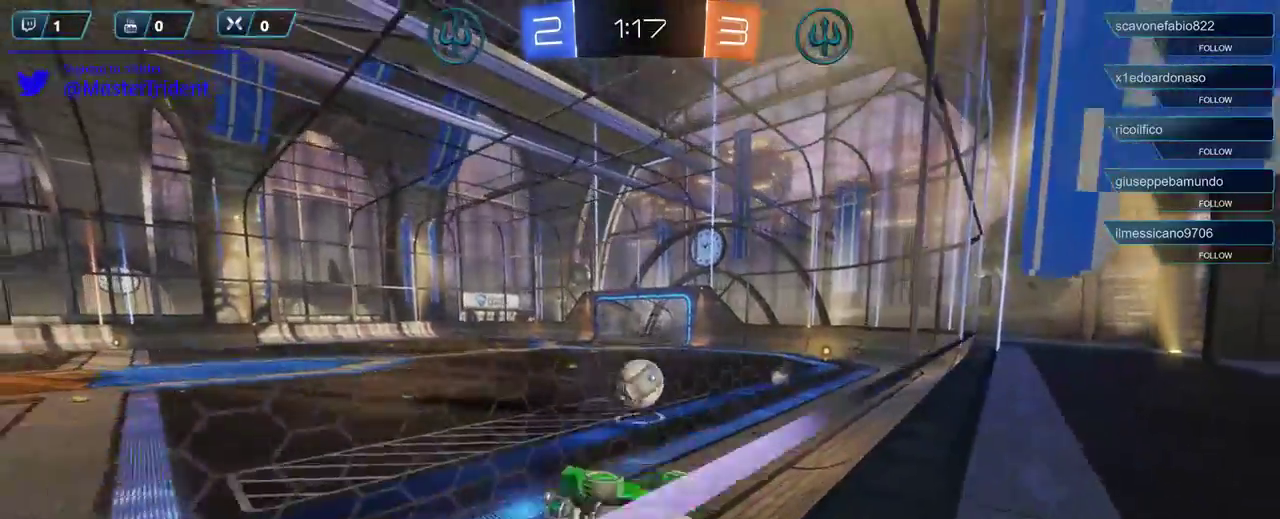
{"buttons": ["R2"], "left_stick": "right", "right_stick": "center", "events": []}
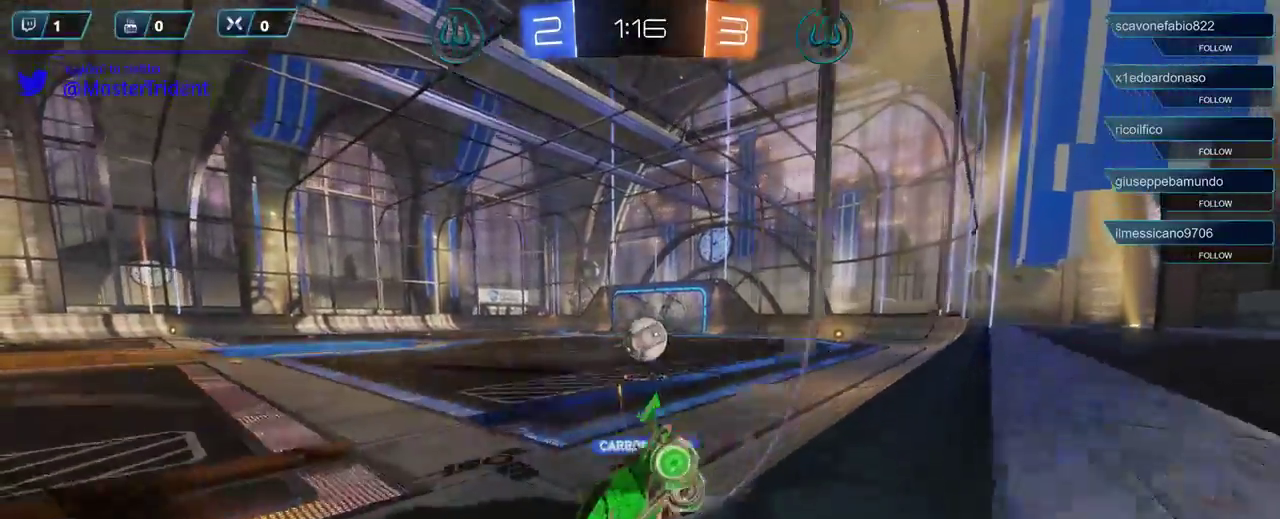
{"buttons": ["R1", "R2"], "left_stick": "right", "right_stick": "center", "events": [[17, "X", "down"], [33, "X", "up"], [300, "R1", "down"]]}